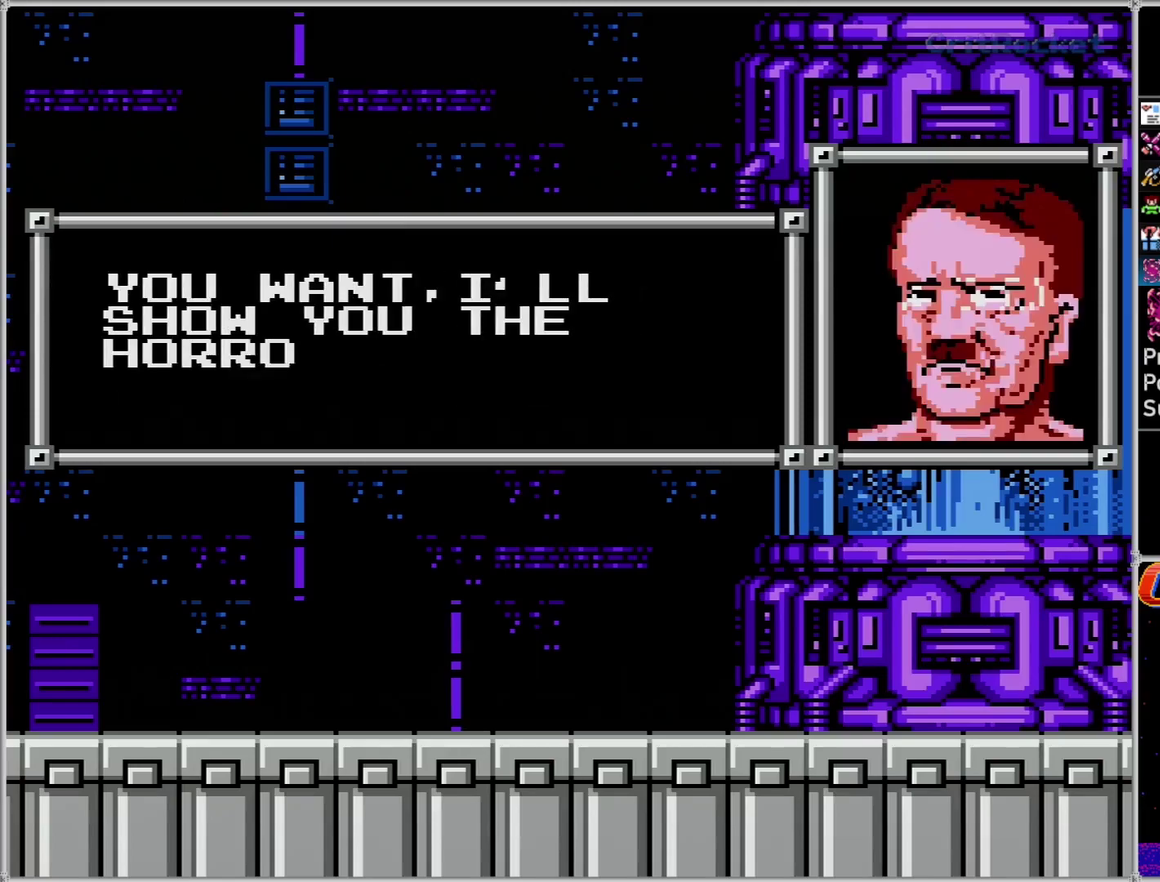
Gameplay with a controller (Nintendo layout); each line is a JSON object with the inputs held at the frame after it. "events" lists button and stick changes between this image and that frame as [ms after this image, input, new state], when the widget could be followed in between. Not read: L3 R3.
{"buttons": [], "events": [[33, "A", "up"], [150, "A", "down"], [217, "A", "up"], [283, "A", "down"], [333, "A", "up"], [400, "A", "down"], [500, "A", "up"]]}
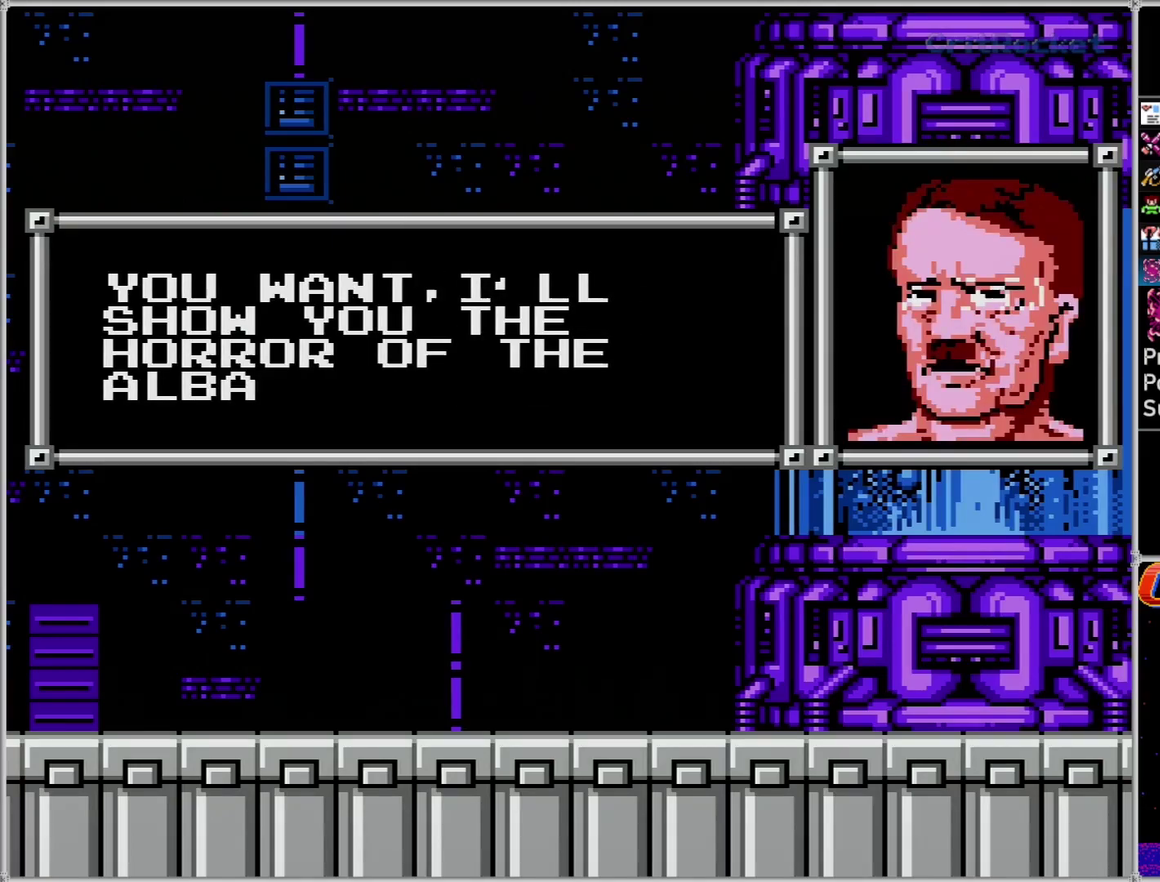
{"buttons": ["A"], "events": [[67, "A", "down"], [150, "A", "up"], [367, "A", "down"], [433, "A", "up"], [500, "A", "down"]]}
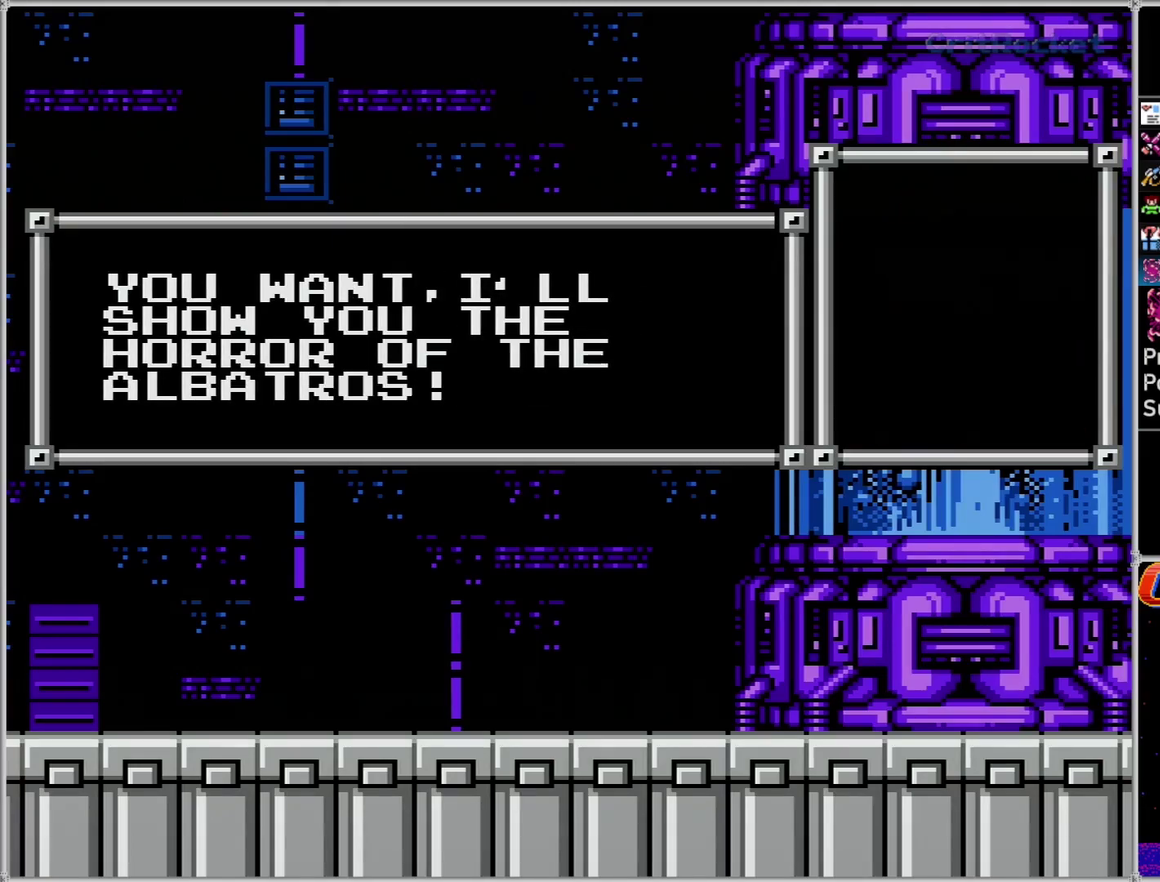
{"buttons": [], "events": [[67, "A", "up"], [150, "A", "down"], [250, "A", "up"], [300, "A", "down"], [500, "A", "up"]]}
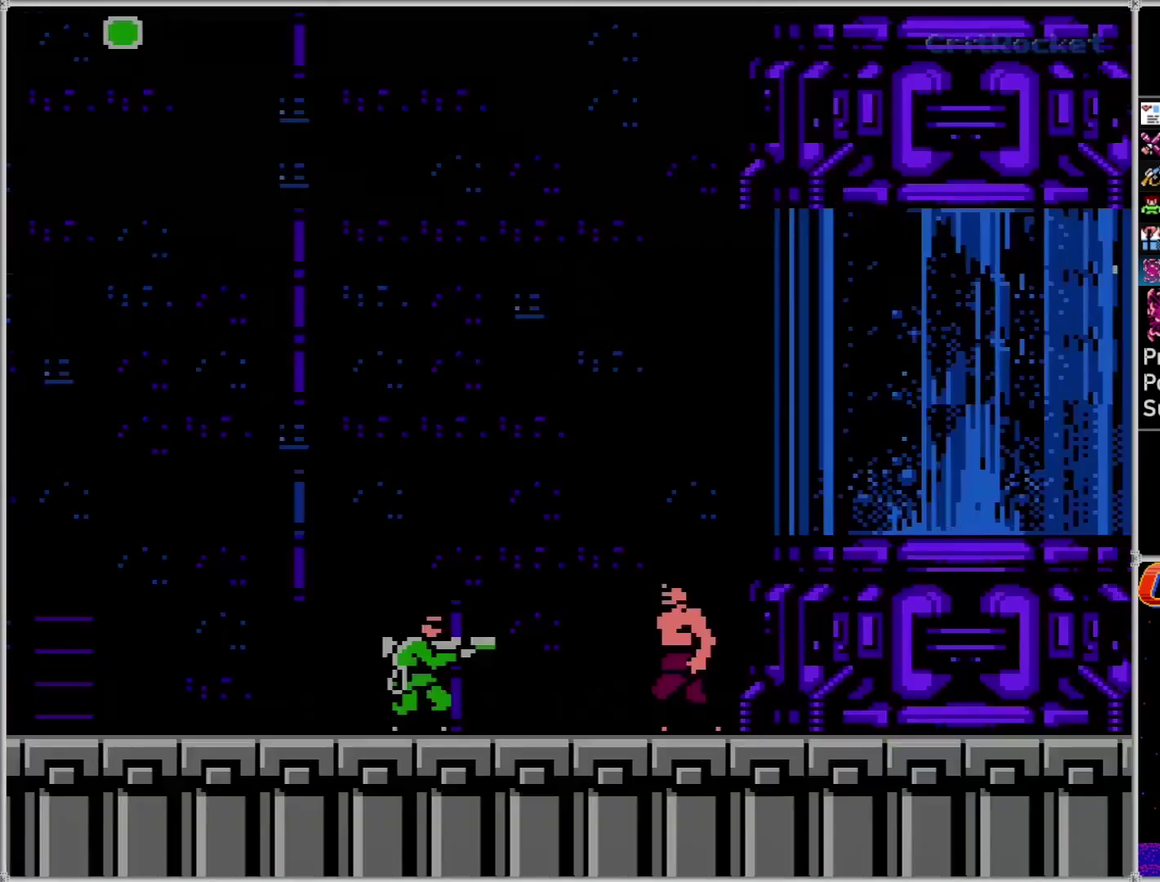
{"buttons": ["DPAD_RIGHT"], "events": [[83, "DPAD_RIGHT", "down"]]}
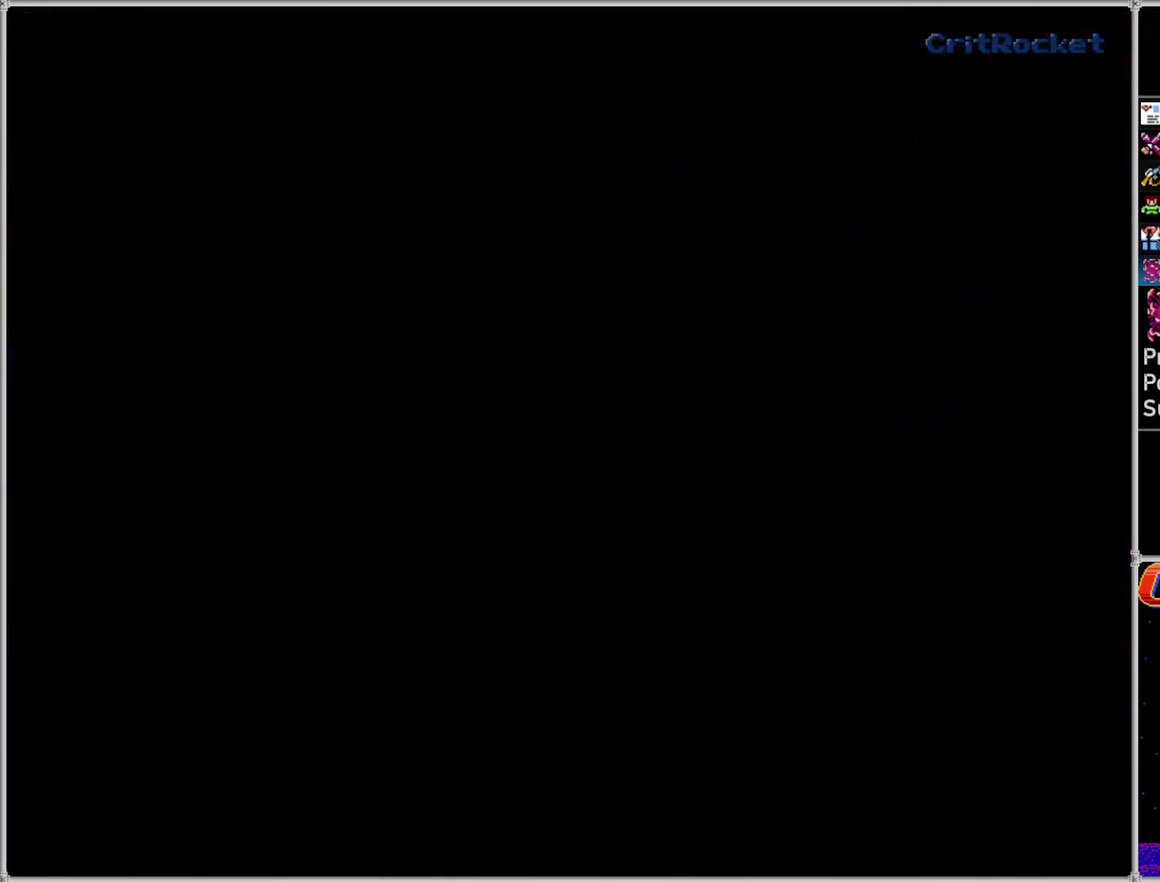
{"buttons": ["DPAD_RIGHT"], "events": []}
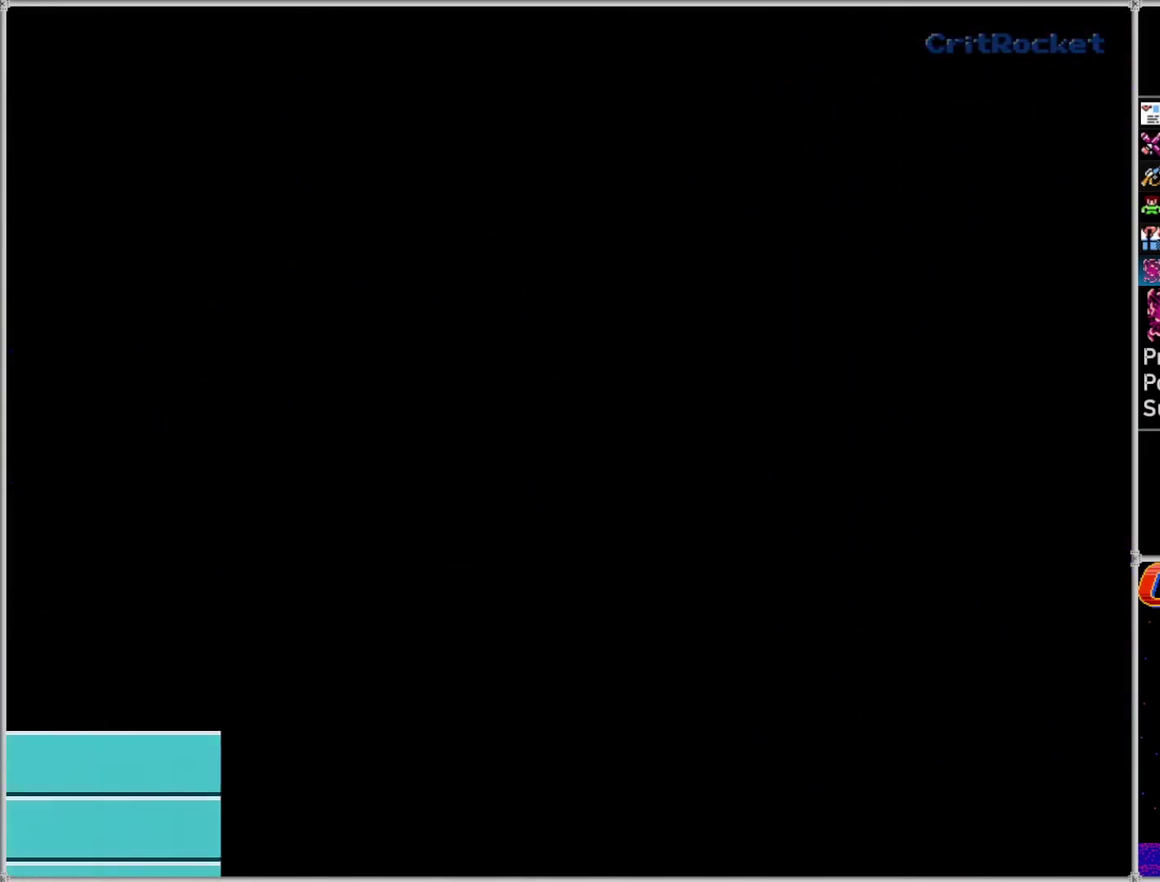
{"buttons": ["DPAD_RIGHT"], "events": []}
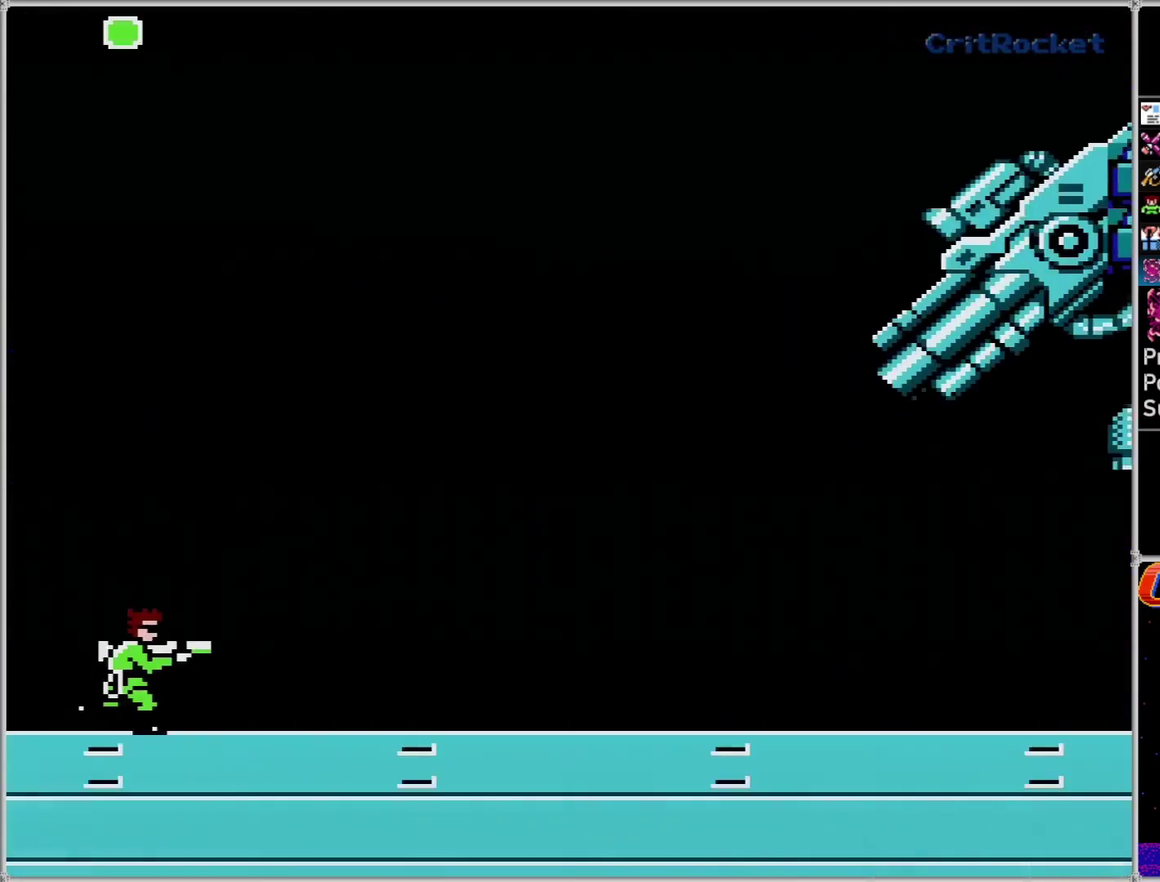
{"buttons": ["DPAD_RIGHT"], "events": []}
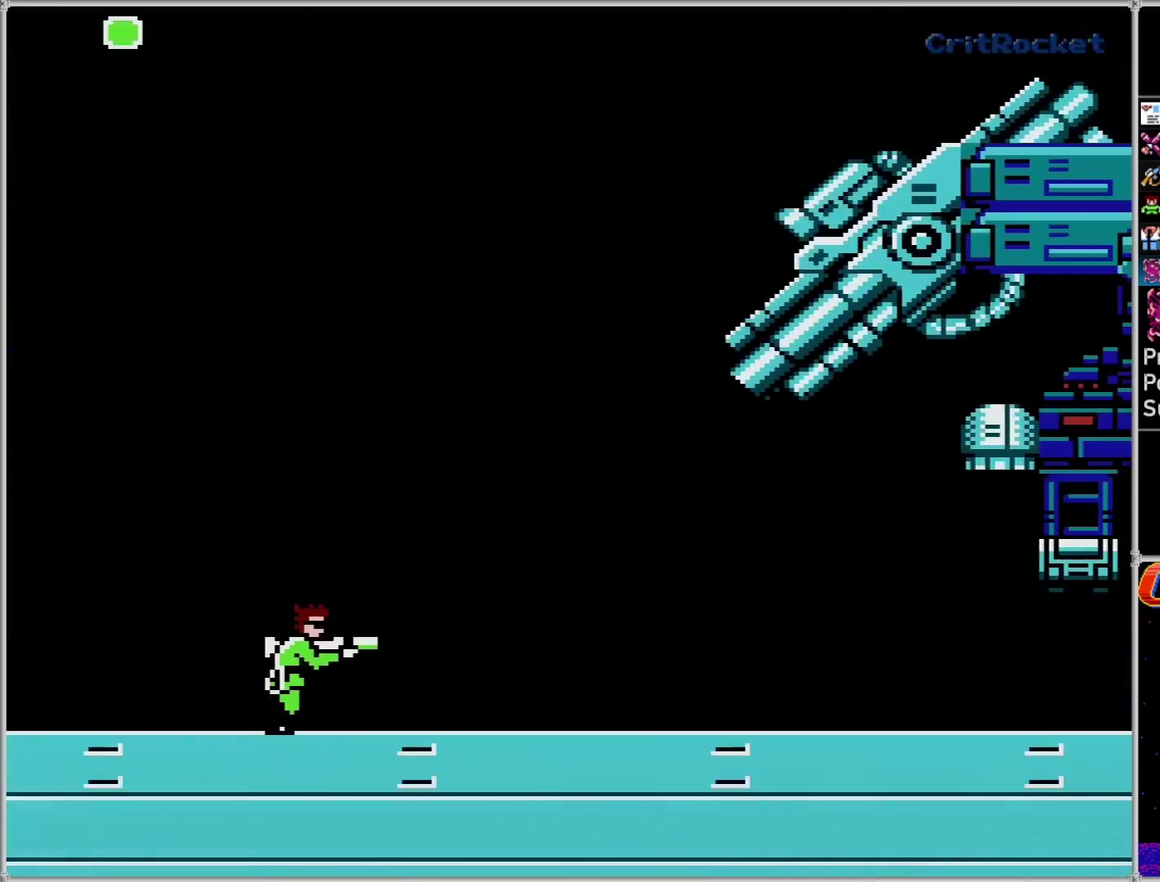
{"buttons": ["DPAD_UP", "DPAD_RIGHT"], "events": [[83, "DPAD_UP", "down"]]}
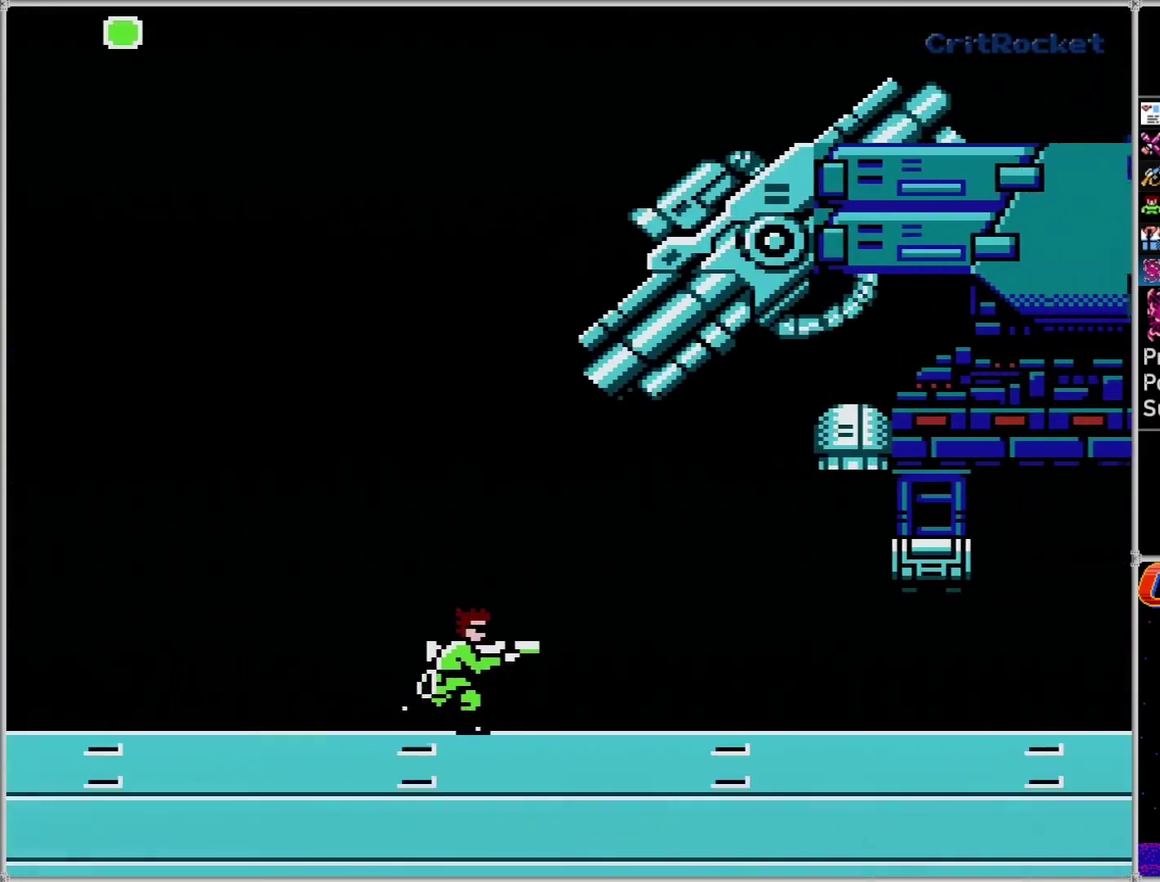
{"buttons": ["DPAD_UP", "DPAD_RIGHT"], "events": [[333, "A", "down"], [500, "A", "up"]]}
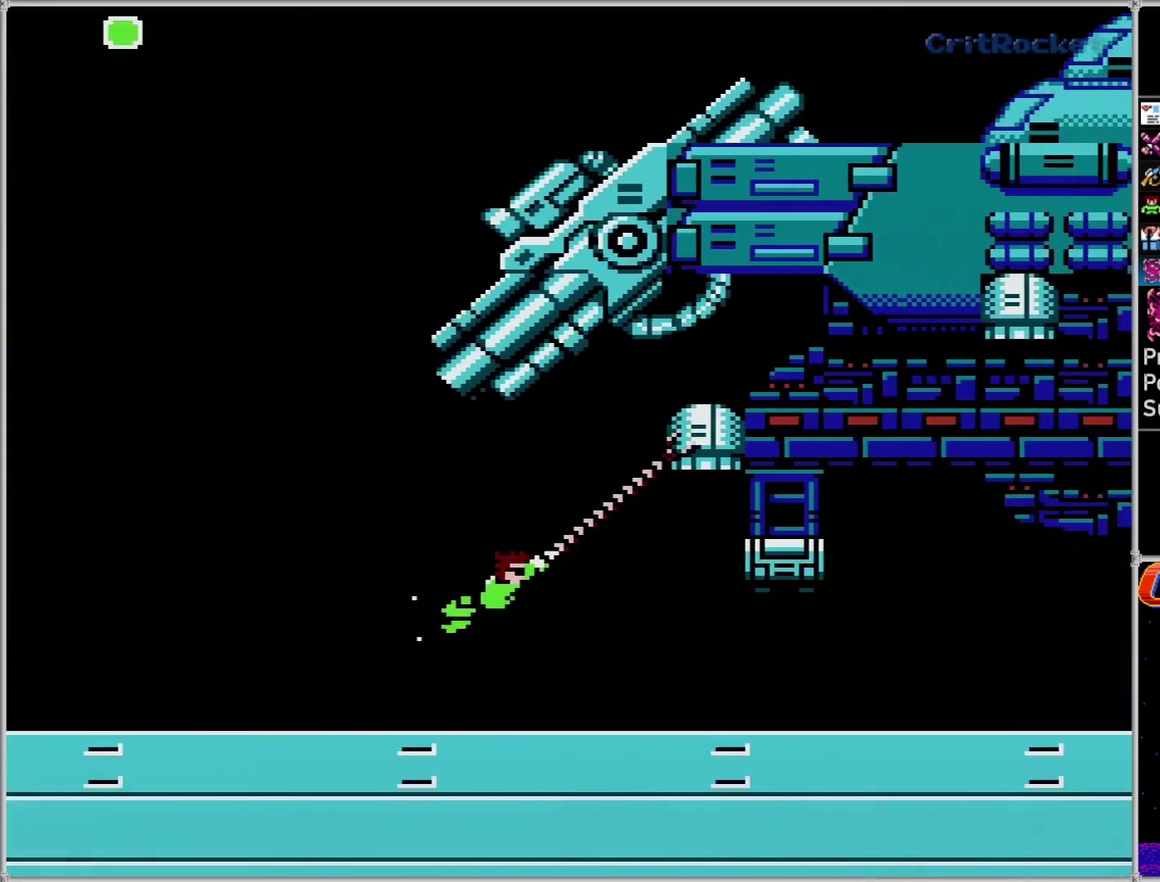
{"buttons": ["DPAD_RIGHT"], "events": [[117, "DPAD_UP", "up"]]}
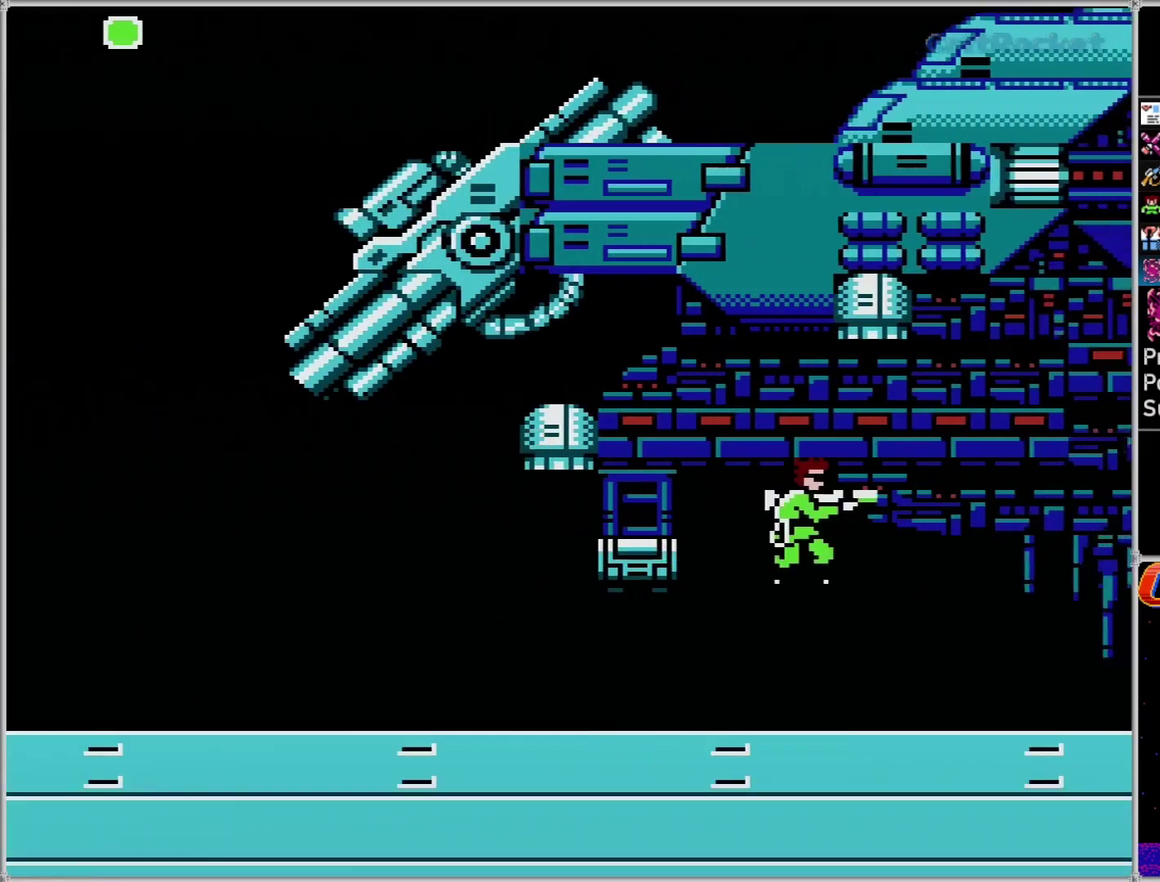
{"buttons": ["A", "DPAD_UP"], "events": [[300, "DPAD_UP", "down"], [333, "DPAD_RIGHT", "up"], [367, "A", "down"]]}
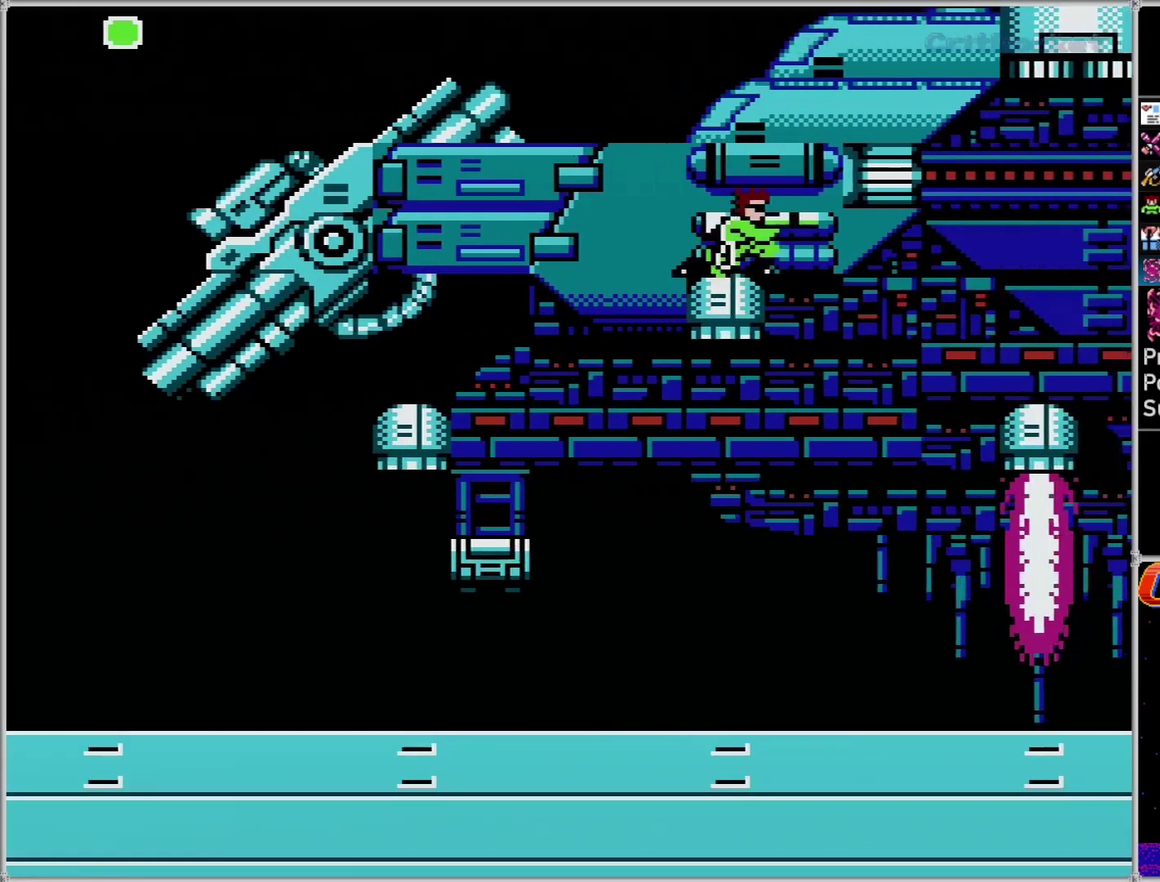
{"buttons": ["A"], "events": [[250, "A", "up"], [250, "DPAD_UP", "up"], [400, "A", "down"]]}
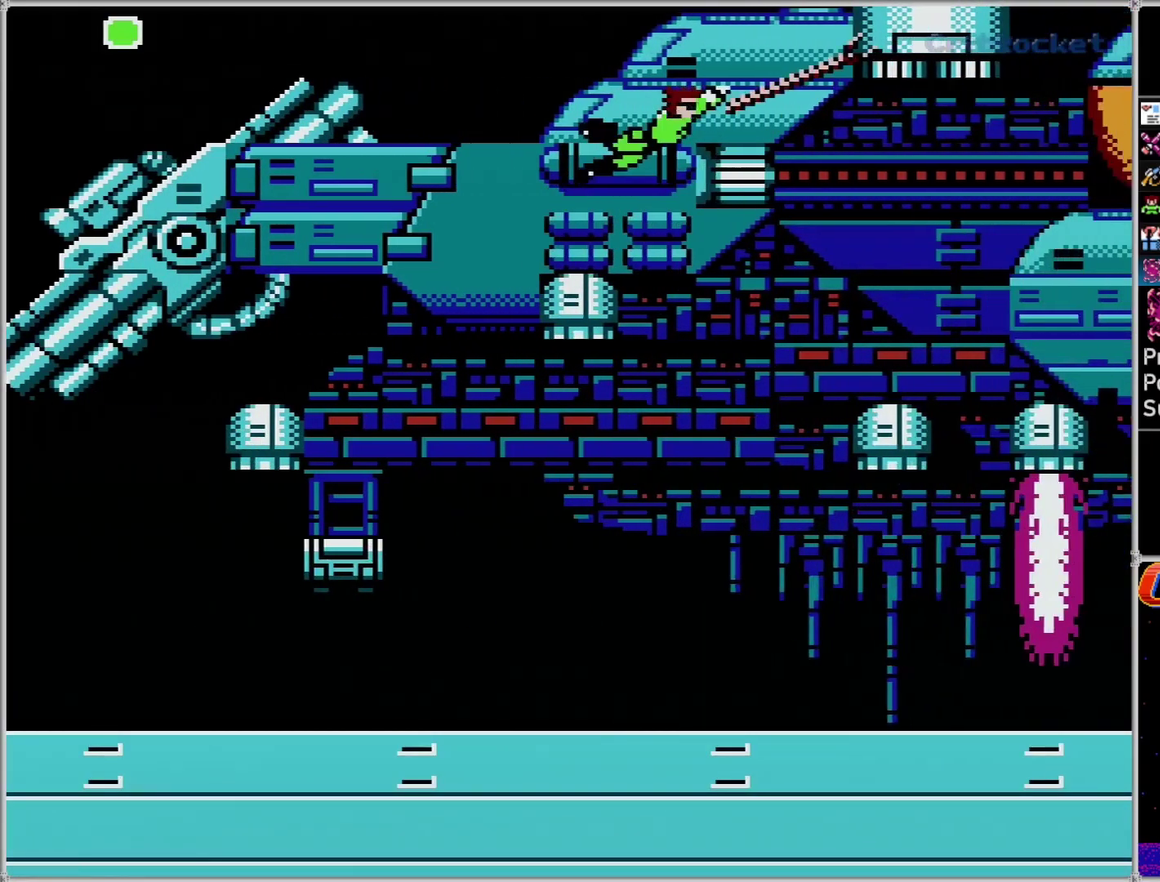
{"buttons": [], "events": [[150, "A", "up"]]}
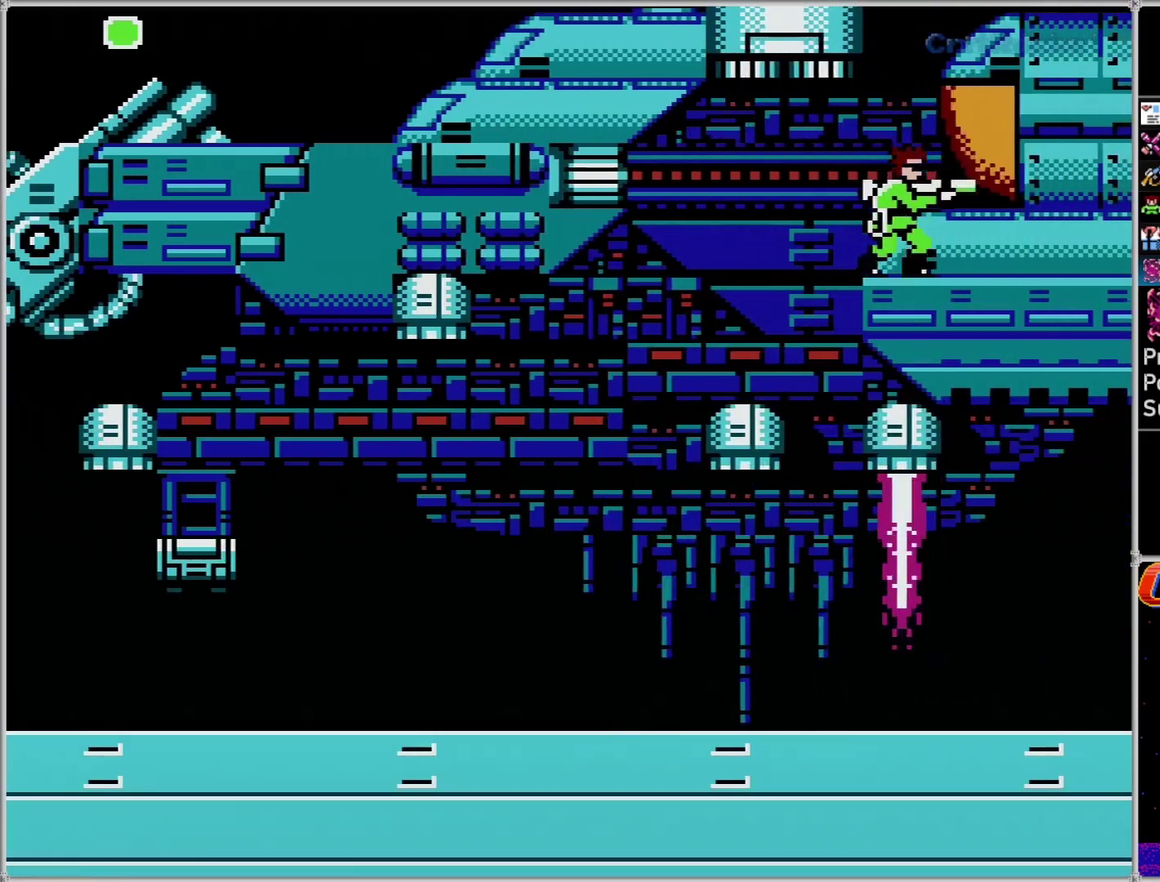
{"buttons": ["DPAD_UP"], "events": [[67, "A", "down"], [117, "DPAD_DOWN", "down"], [183, "A", "up"], [183, "DPAD_DOWN", "up"], [217, "DPAD_UP", "down"], [283, "A", "down"], [367, "A", "up"]]}
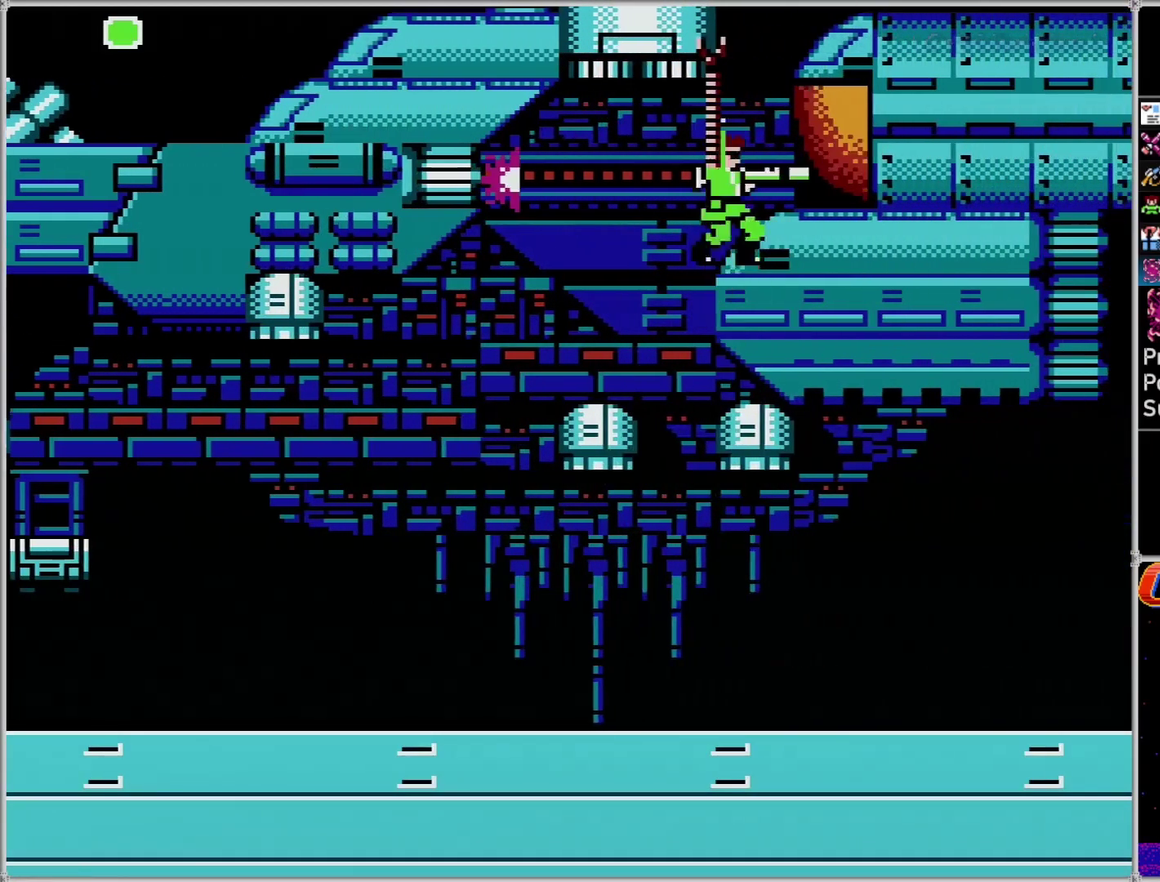
{"buttons": [], "events": [[33, "DPAD_UP", "up"], [283, "B", "down"], [350, "B", "up"]]}
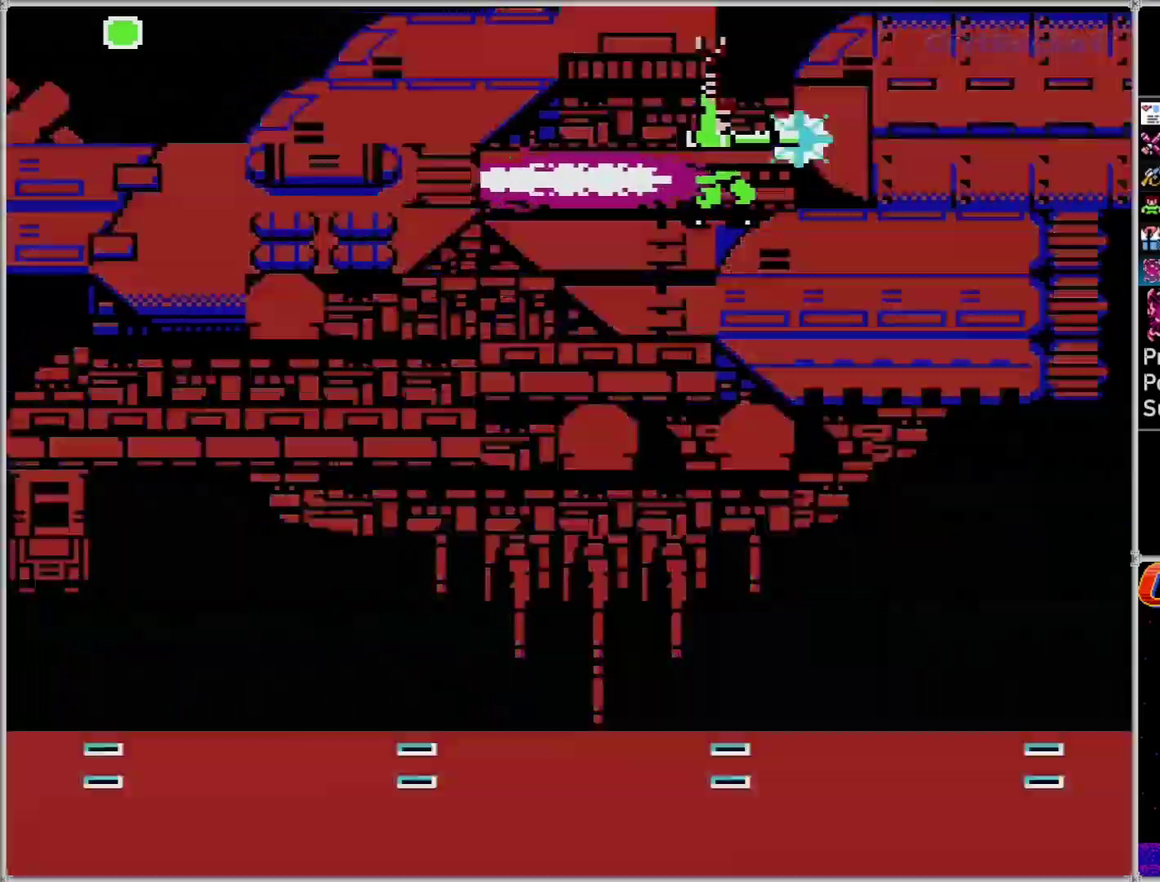
{"buttons": ["B"], "events": [[33, "B", "down"], [183, "B", "up"], [333, "B", "down"]]}
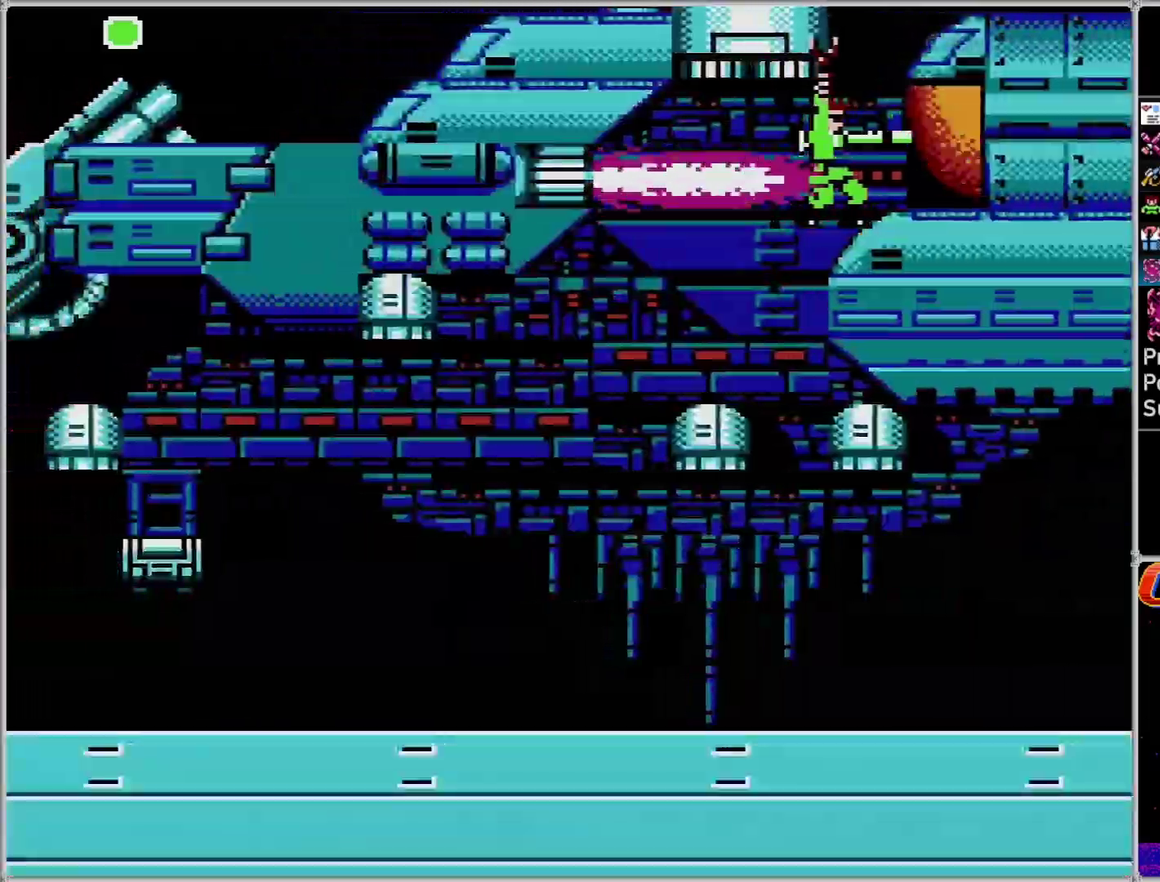
{"buttons": ["B"], "events": [[33, "B", "up"], [83, "B", "down"], [250, "B", "up"], [300, "B", "down"]]}
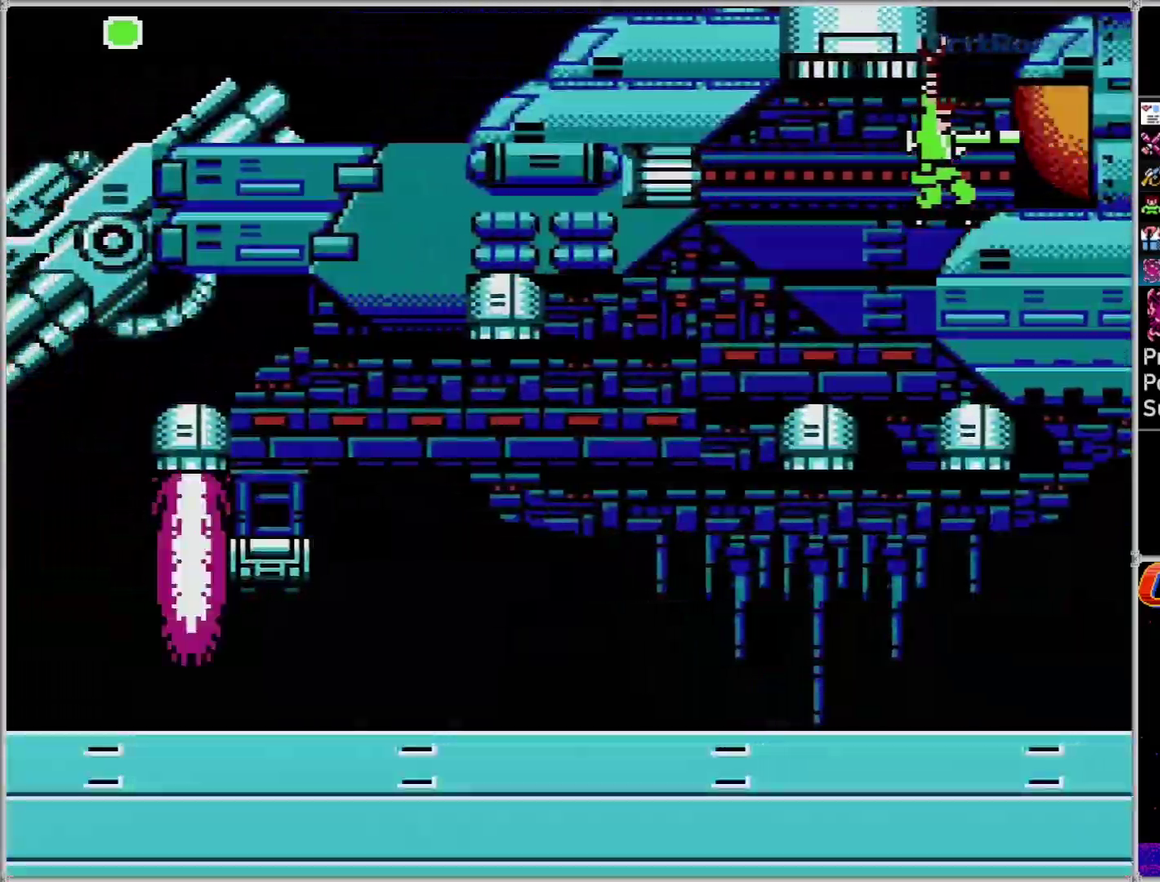
{"buttons": ["B"], "events": [[217, "B", "up"], [283, "B", "down"], [433, "B", "up"], [500, "B", "down"]]}
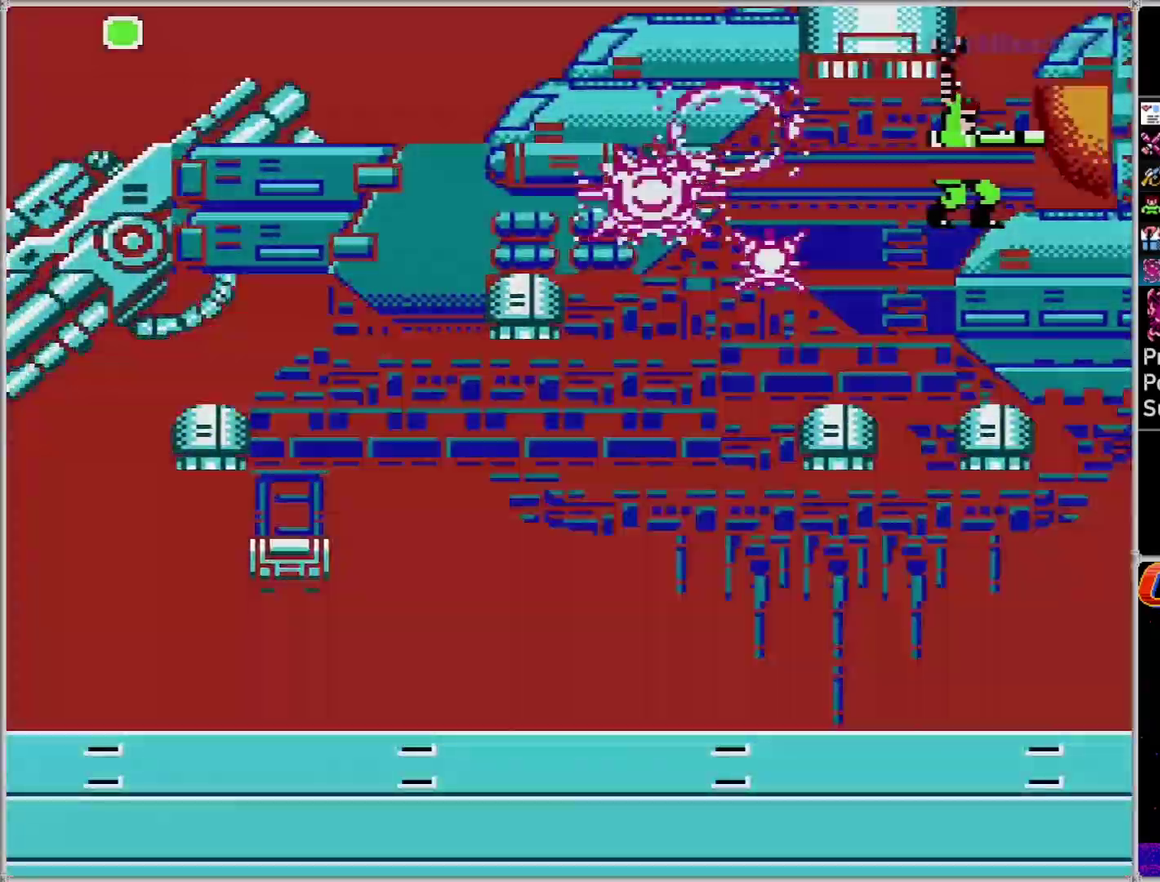
{"buttons": [], "events": [[83, "B", "up"]]}